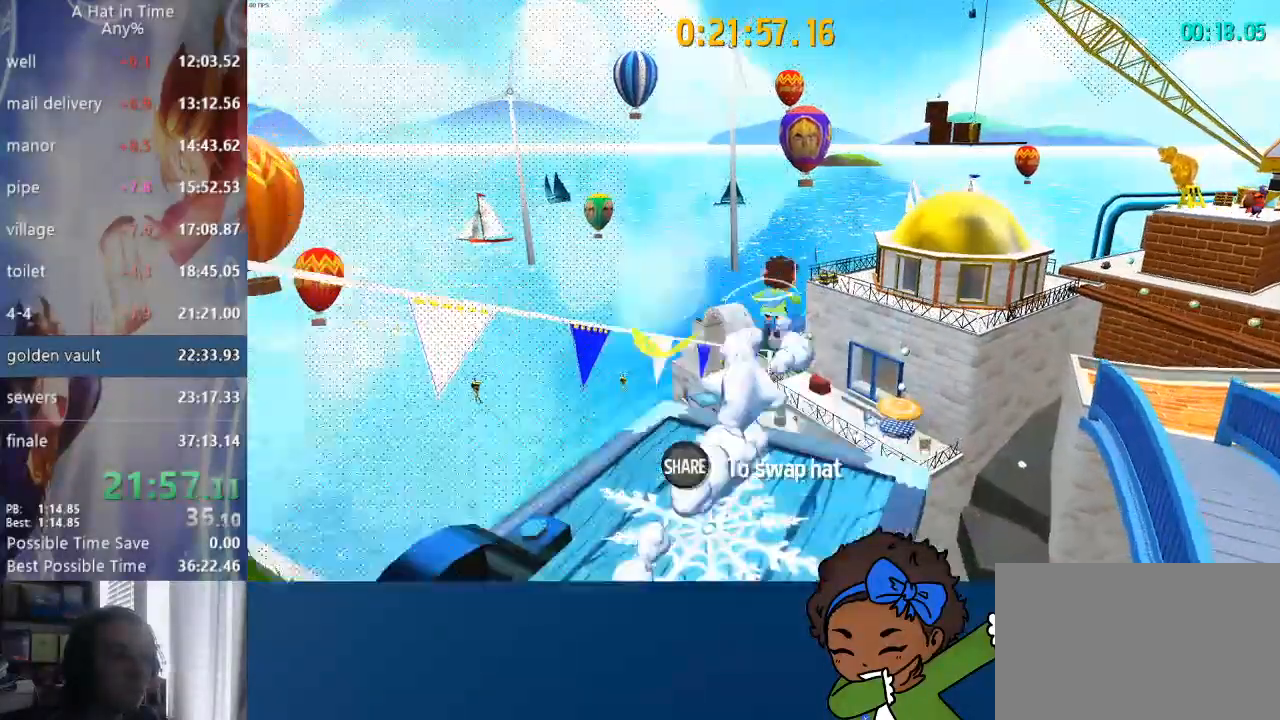
Gameplay with a controller (PlayStation layout); each line is a JSON object with the inputs held at the frame after it. "events" lists button and stick changes between this image and that frame as [ms after this image, input, new state], when the widget could be followed in between.
{"buttons": ["CROSS", "L2"], "left_stick": "up-right", "right_stick": "right", "events": []}
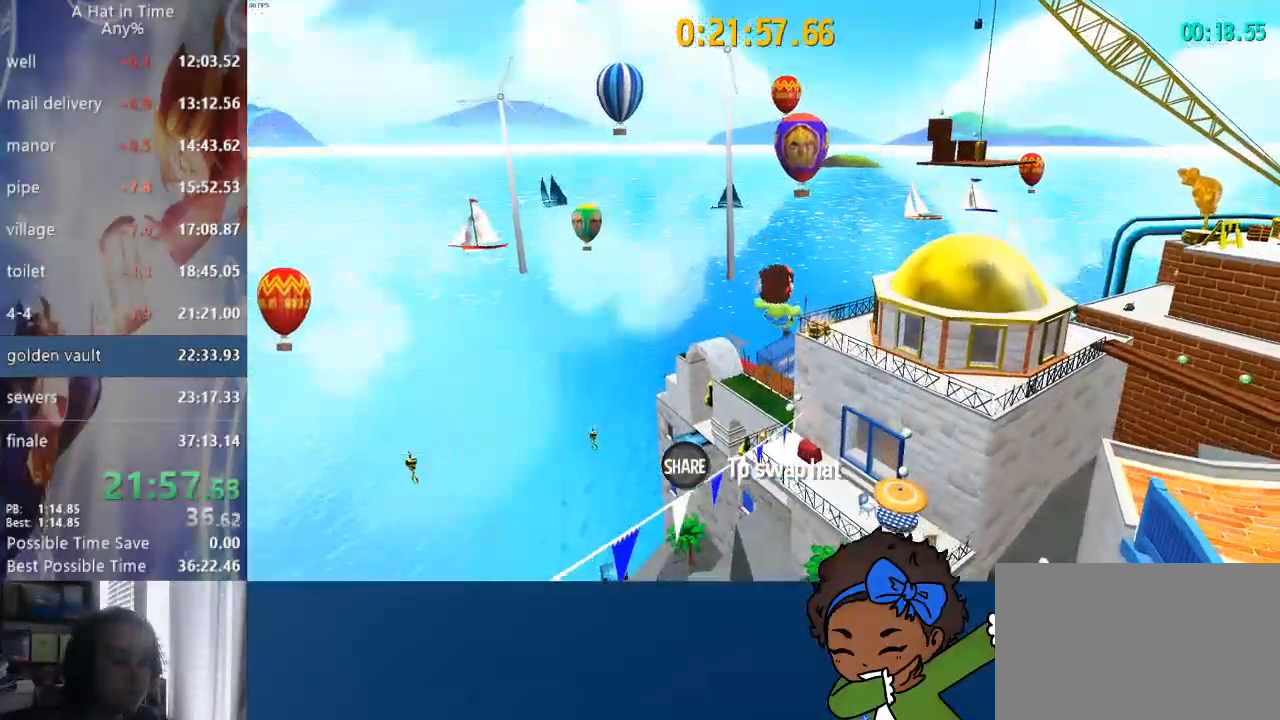
{"buttons": ["L2"], "left_stick": "up-right", "right_stick": "right", "events": [[117, "CROSS", "up"], [117, "L1", "down"], [233, "L1", "up"]]}
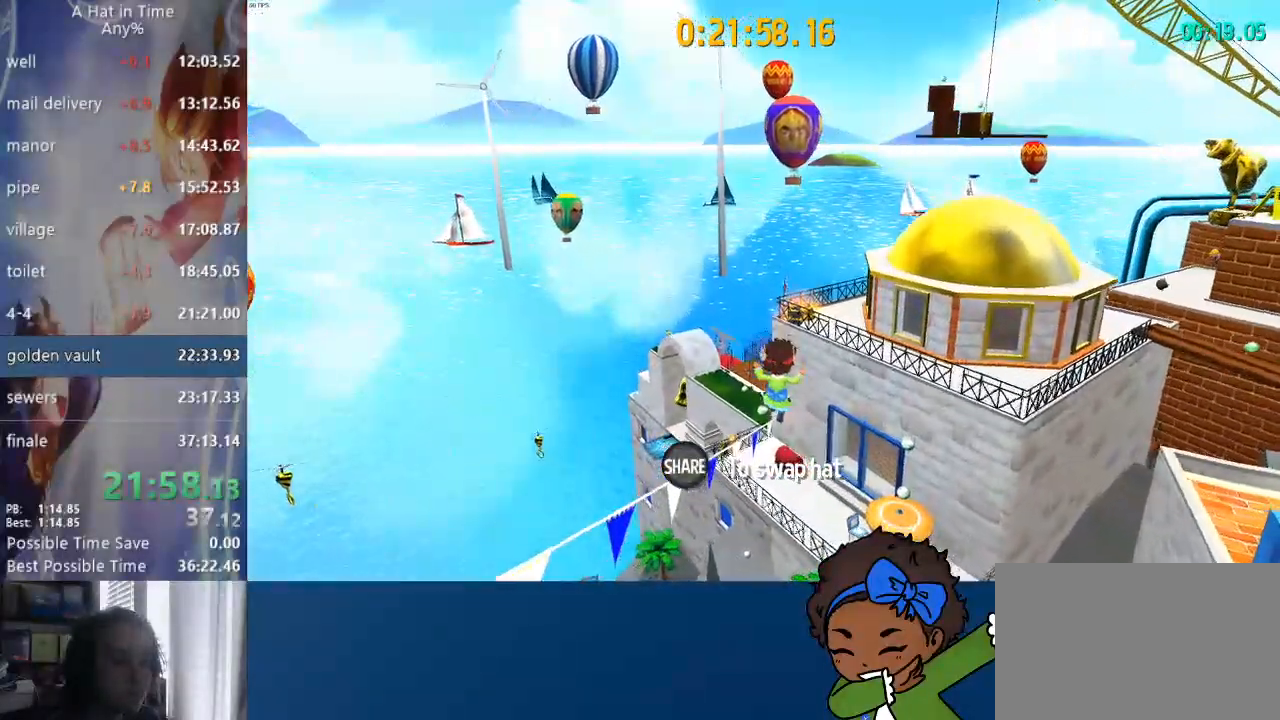
{"buttons": ["L2", "R2", "L3"], "left_stick": "up-left", "right_stick": "right"}
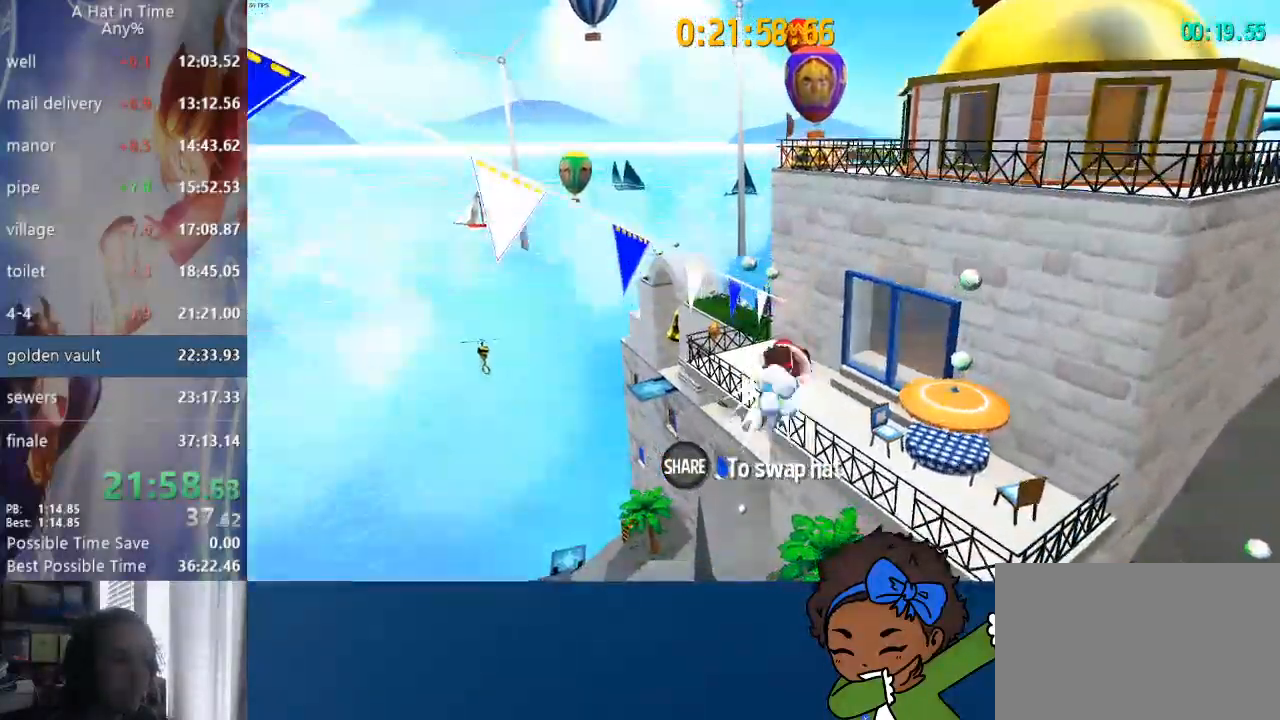
{"buttons": ["L1", "L2"], "left_stick": "up-left", "right_stick": "up", "events": [[117, "right_stick", "up-right"], [167, "R2", "up"], [317, "right_stick", "left"], [350, "L1", "down"], [350, "L3", "up"], [450, "right_stick", "up"]]}
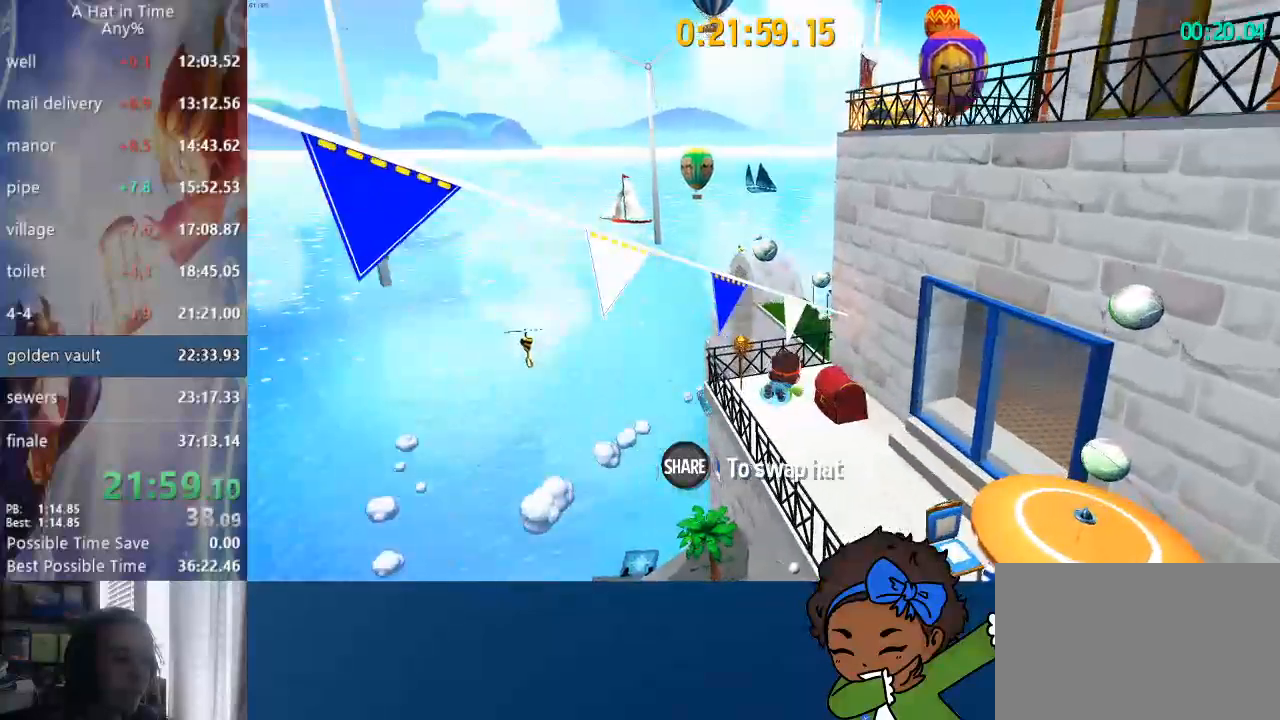
{"buttons": ["CIRCLE", "L2", "L3"], "left_stick": "up-left", "right_stick": "up"}
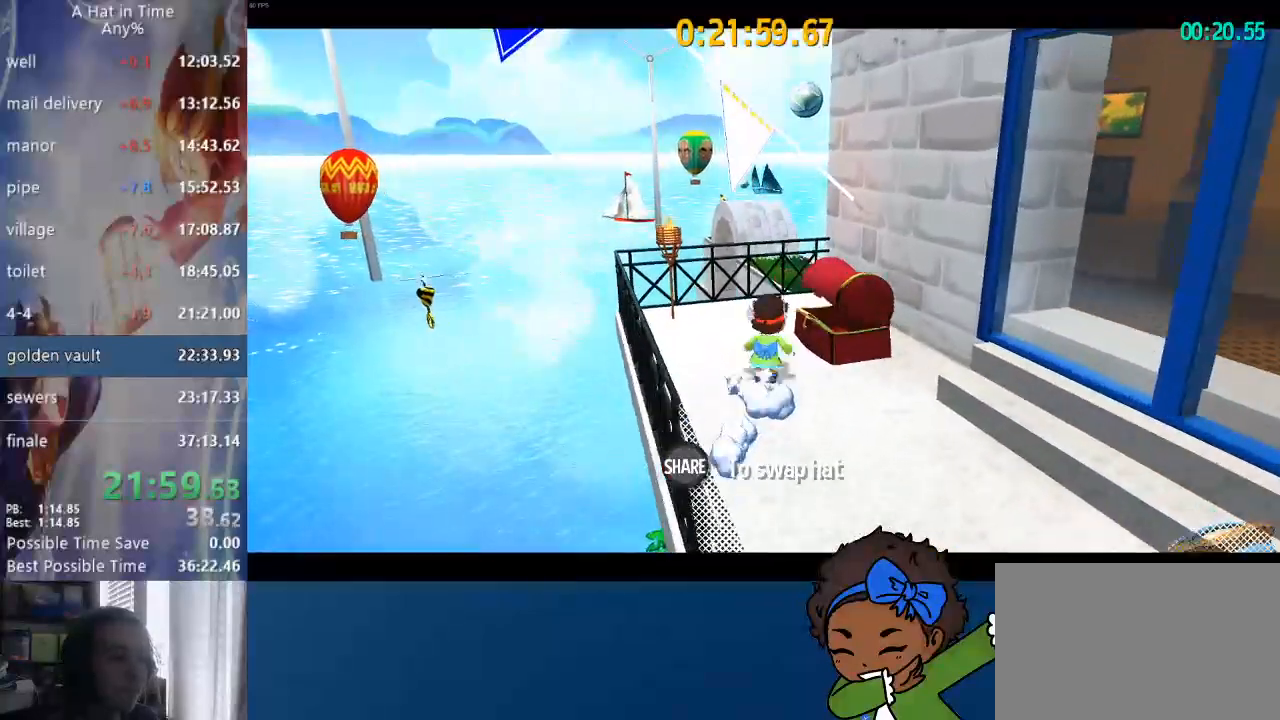
{"buttons": ["L1", "L2"], "left_stick": "up", "right_stick": "center", "events": [[50, "CIRCLE", "up"], [83, "CIRCLE", "down"], [133, "L3", "up"], [183, "CIRCLE", "up"], [183, "L1", "down"], [183, "left_stick", "center"], [250, "left_stick", "up"], [283, "L1", "up"], [283, "right_stick", "center"], [317, "L3", "down"], [417, "L3", "up"], [433, "L1", "down"]]}
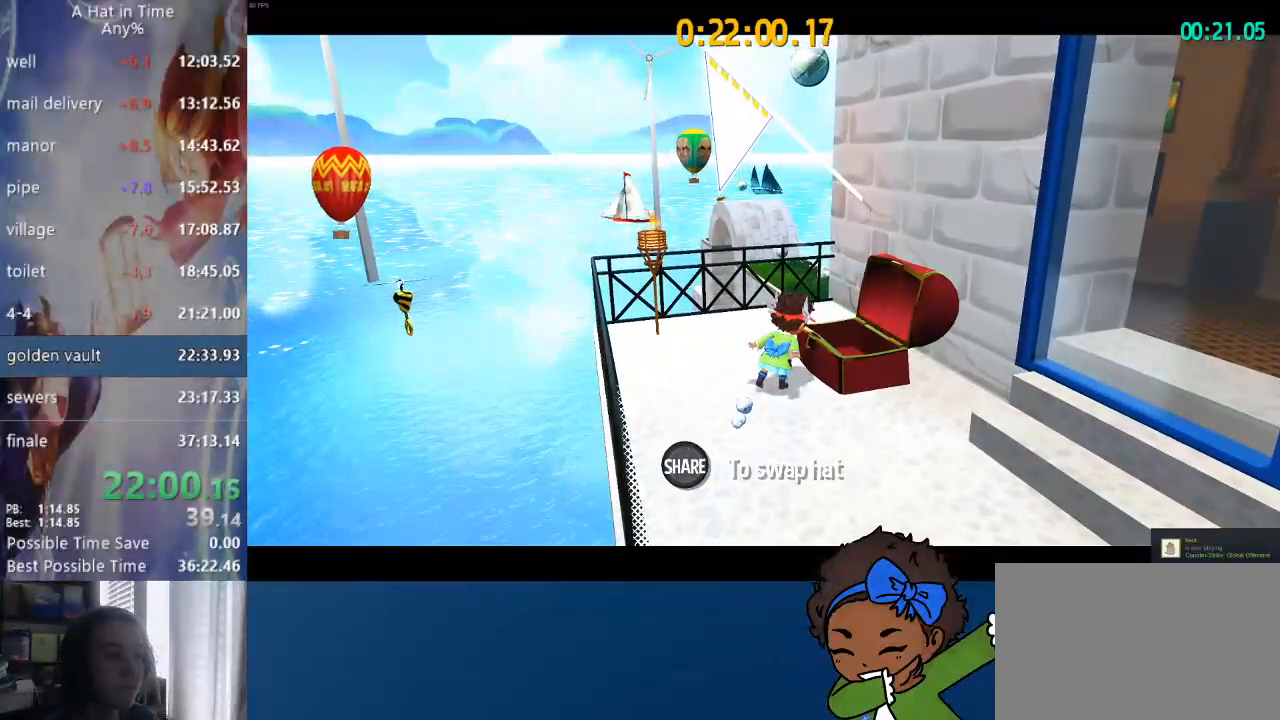
{"buttons": ["CROSS", "L2"], "left_stick": "up", "right_stick": "center", "events": [[333, "L1", "up"], [367, "CROSS", "down"]]}
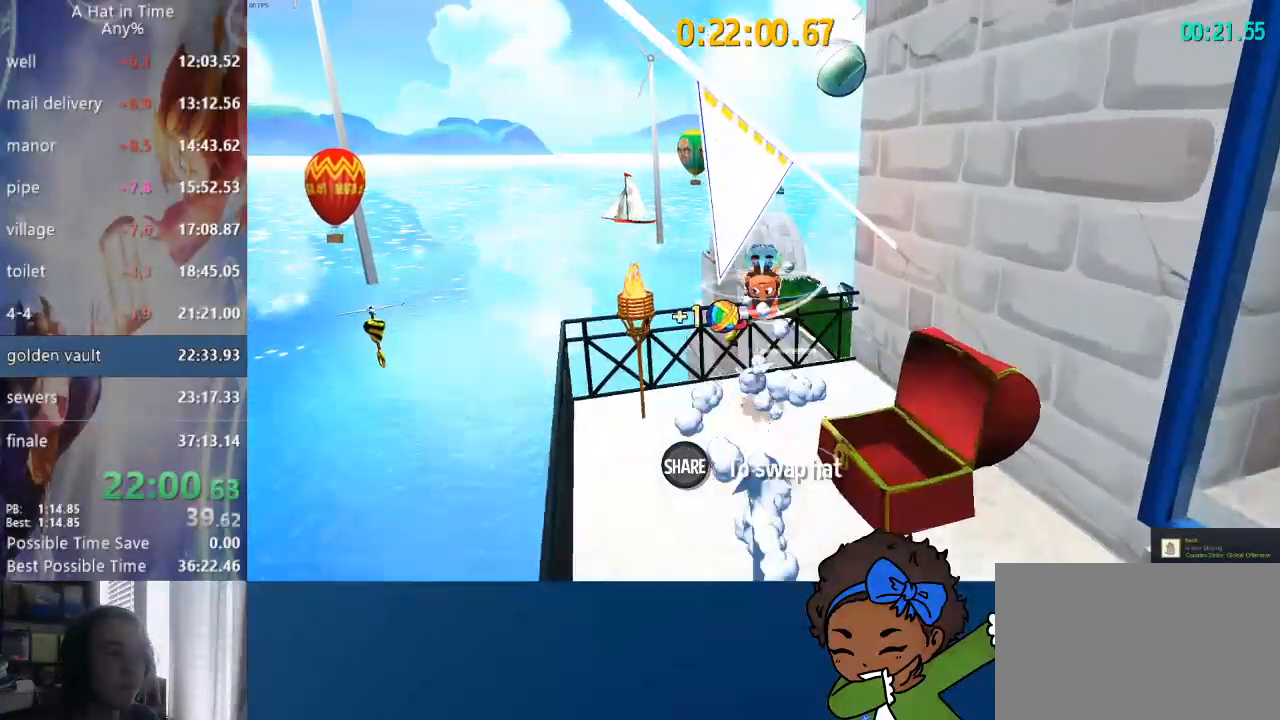
{"buttons": ["L2"], "left_stick": "up", "right_stick": "right", "events": [[33, "right_stick", "right"], [133, "CROSS", "up"]]}
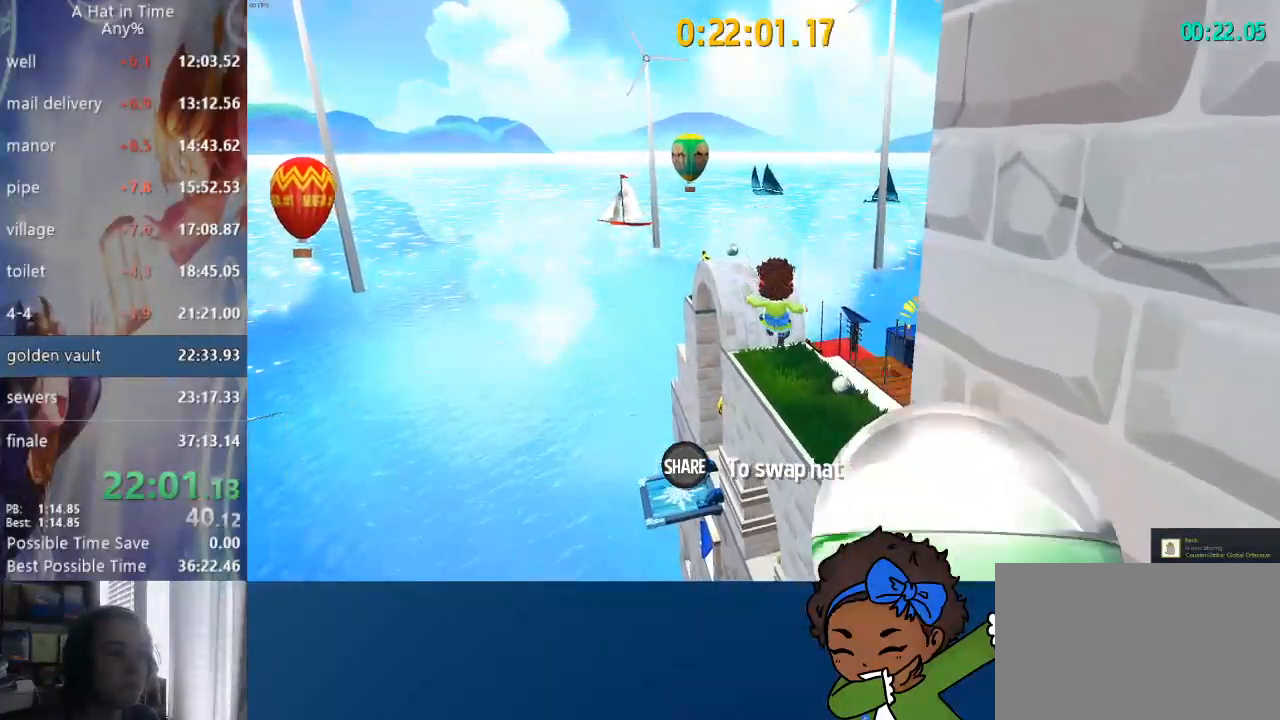
{"buttons": ["L2"], "left_stick": "up", "right_stick": "right", "events": []}
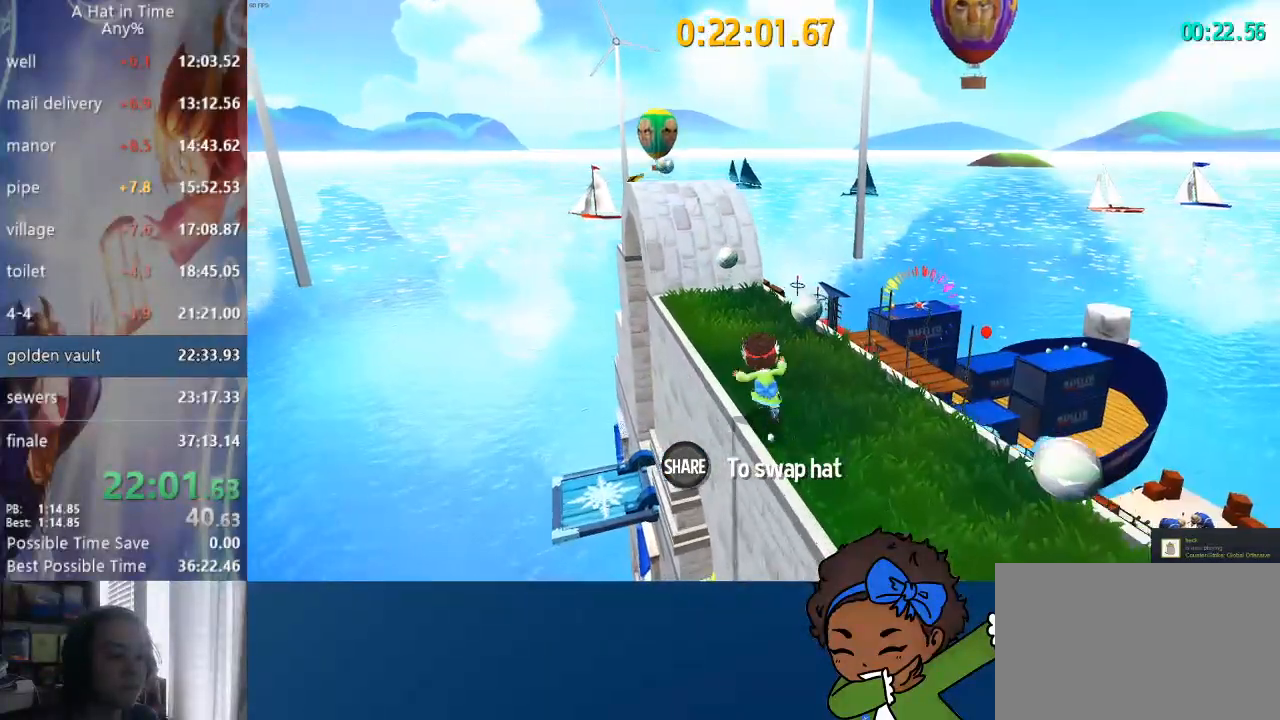
{"buttons": ["L2"], "left_stick": "up-left", "right_stick": "right", "events": [[100, "CROSS", "down"], [150, "L3", "down"], [150, "left_stick", "up-left"], [267, "L3", "up"], [467, "CROSS", "up"]]}
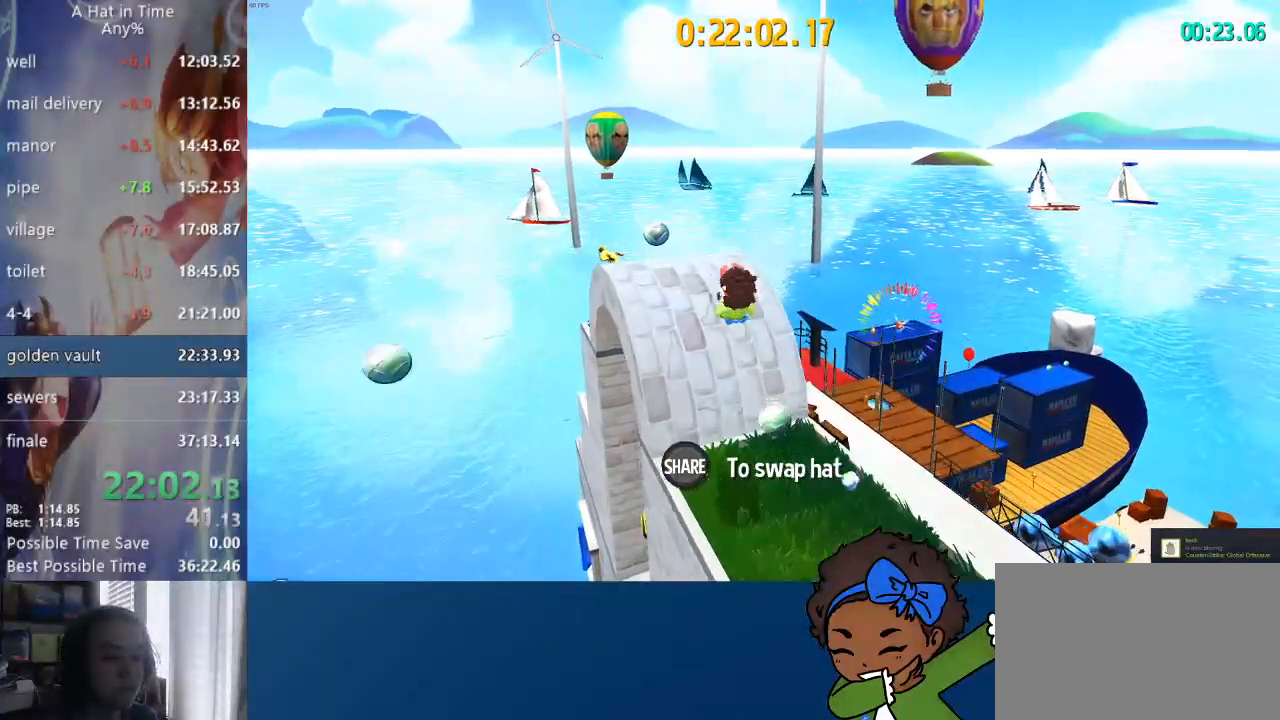
{"buttons": ["L2"], "left_stick": "up-left", "right_stick": "right", "events": [[50, "L1", "down"], [117, "L1", "up"], [133, "R2", "down"], [183, "L3", "down"], [267, "L3", "up"], [350, "R2", "up"]]}
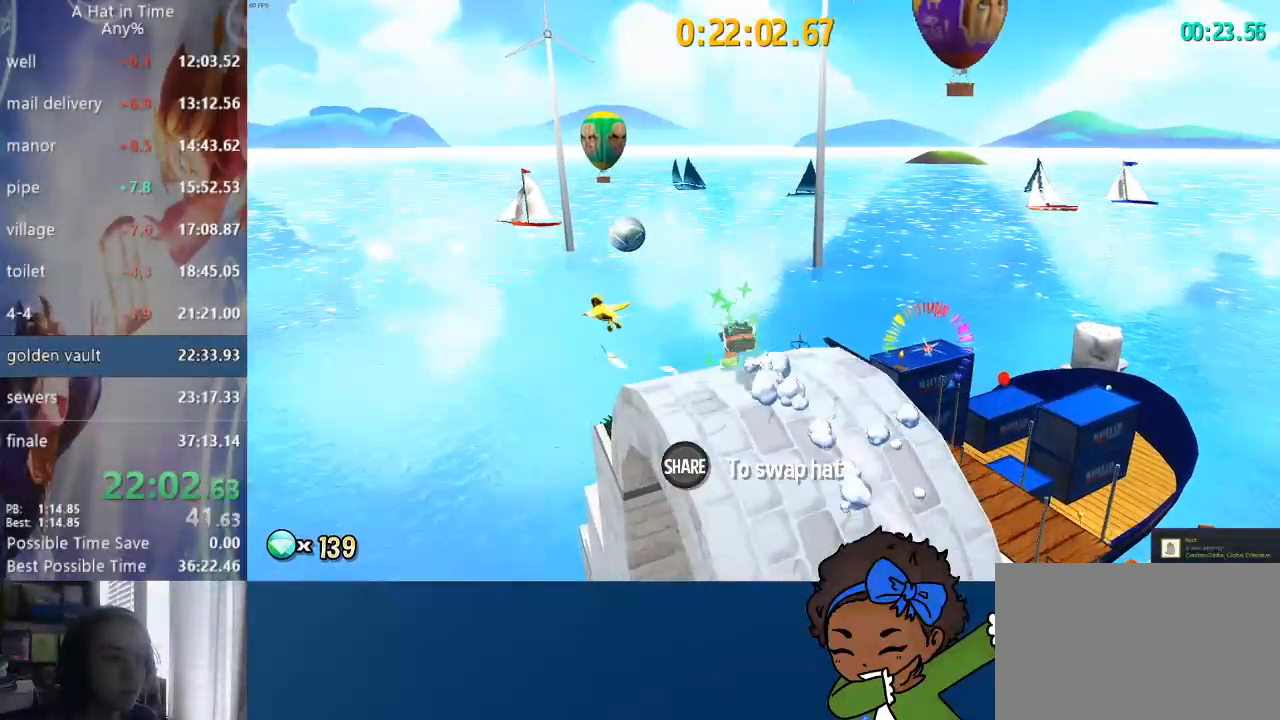
{"buttons": ["L1", "L2"], "left_stick": "up", "right_stick": "right", "events": [[350, "left_stick", "up"], [483, "L1", "down"]]}
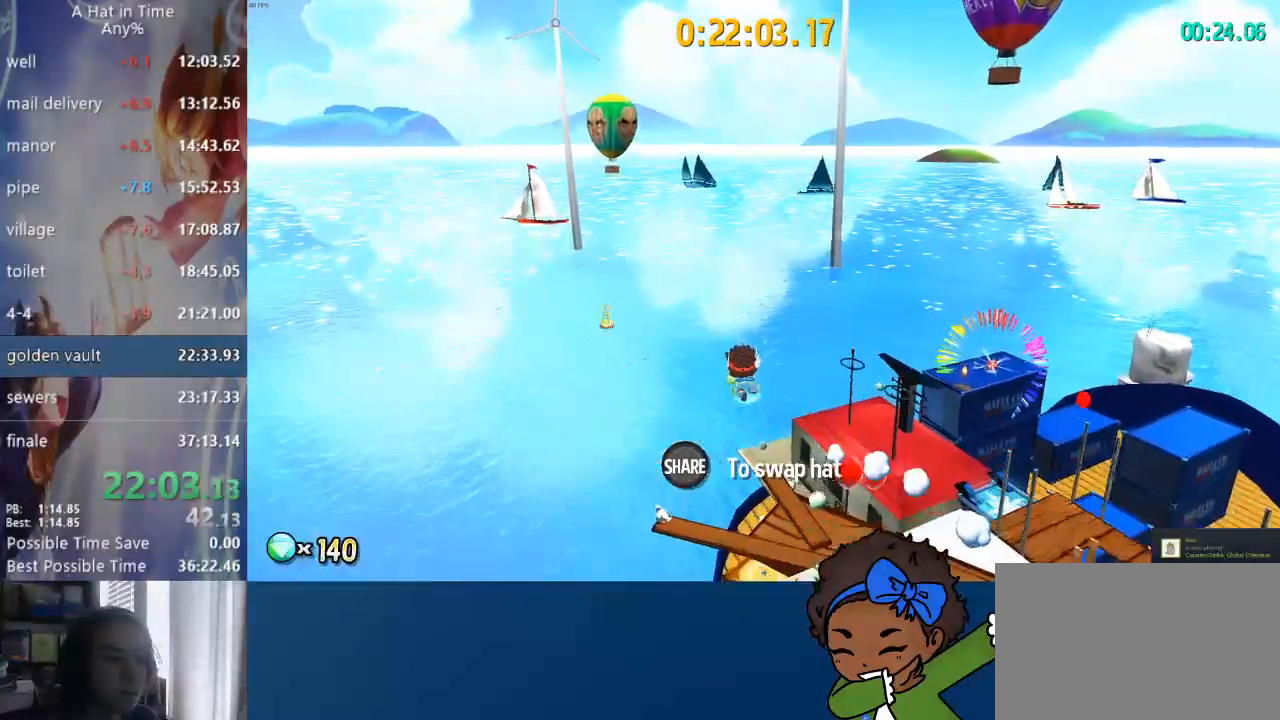
{"buttons": ["L2"], "left_stick": "up", "right_stick": "right", "events": [[33, "L1", "up"]]}
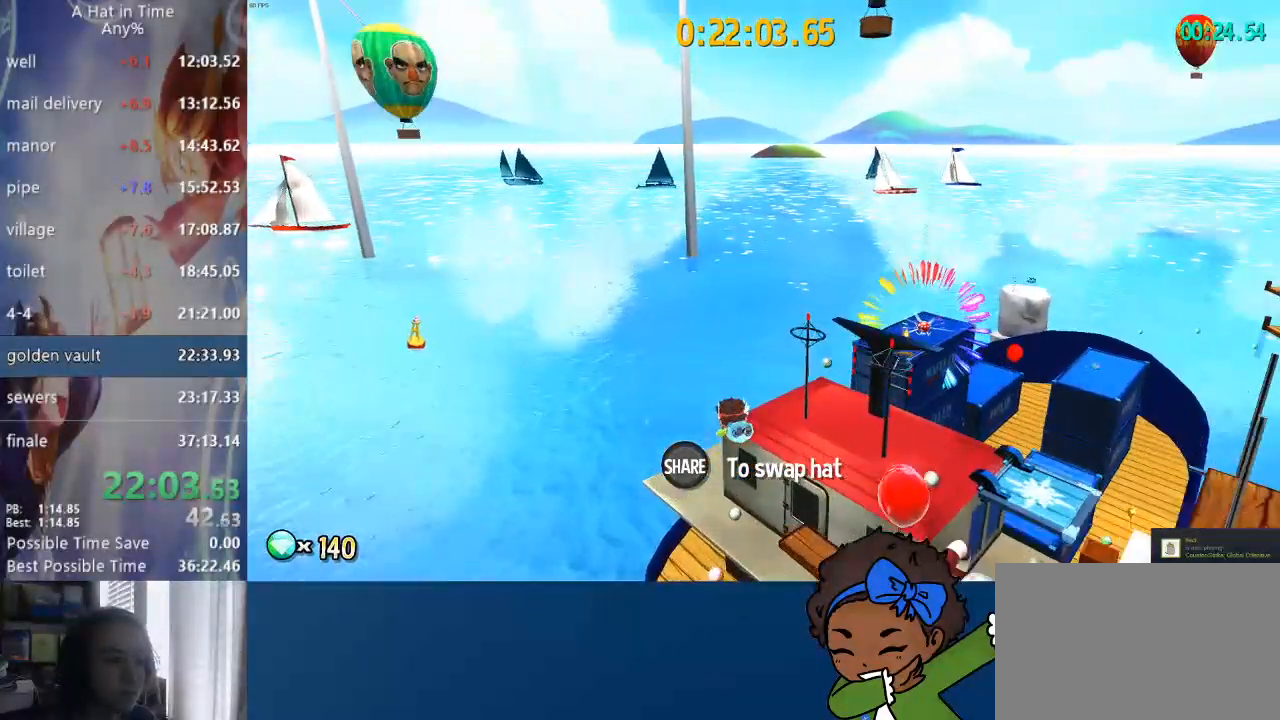
{"buttons": ["L2", "R2"], "left_stick": "up", "right_stick": "right", "events": [[267, "L1", "down"], [350, "L1", "up"], [483, "R2", "down"]]}
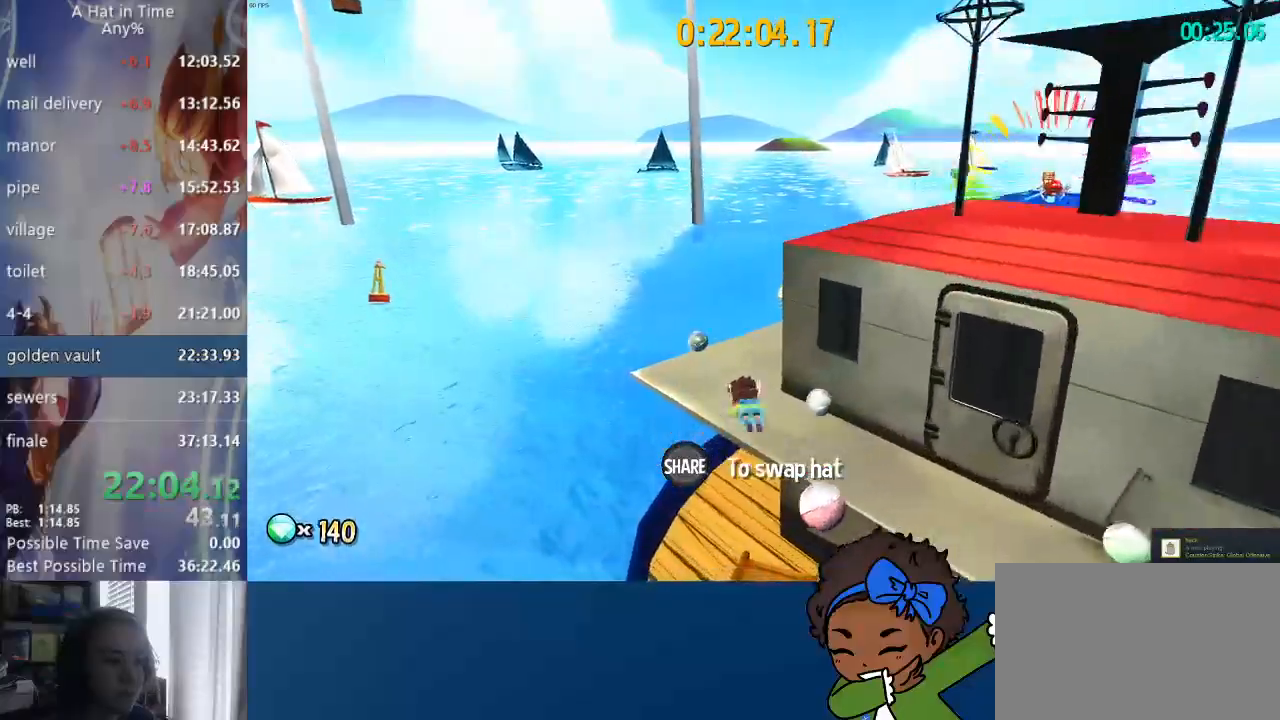
{"buttons": ["L2"], "left_stick": "up", "right_stick": "right"}
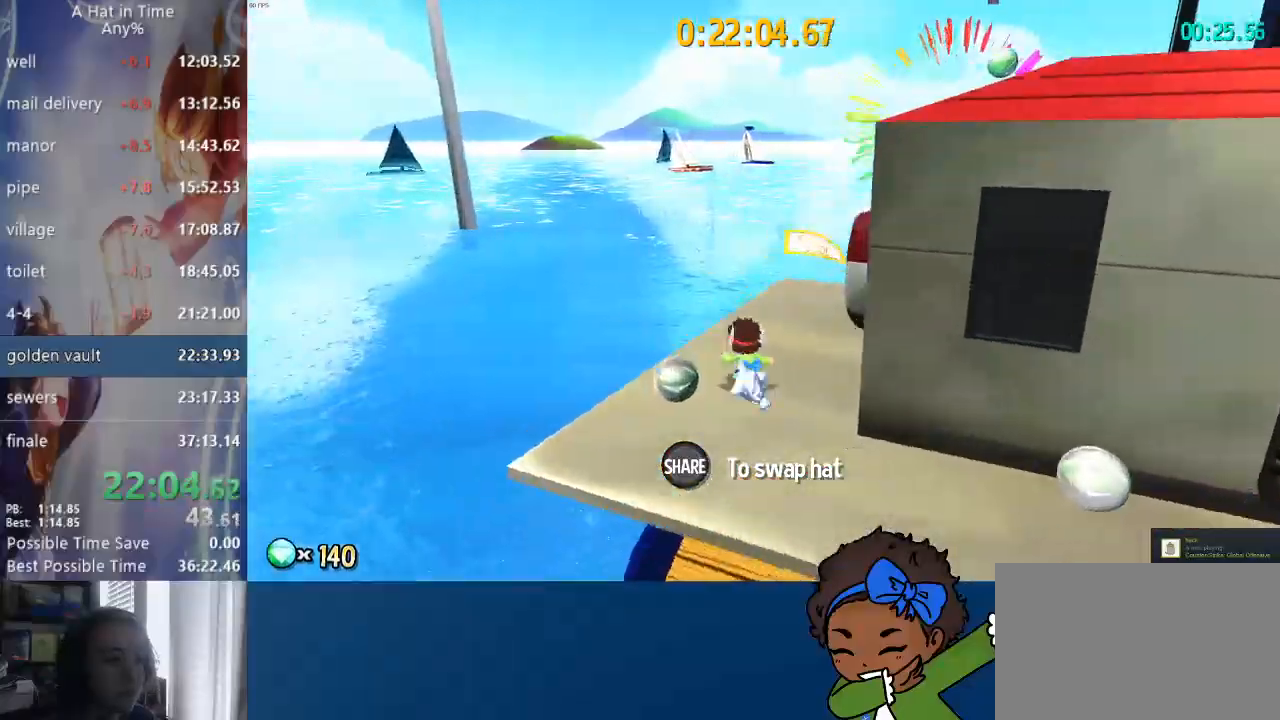
{"buttons": ["L2"], "left_stick": "up", "right_stick": "right", "events": []}
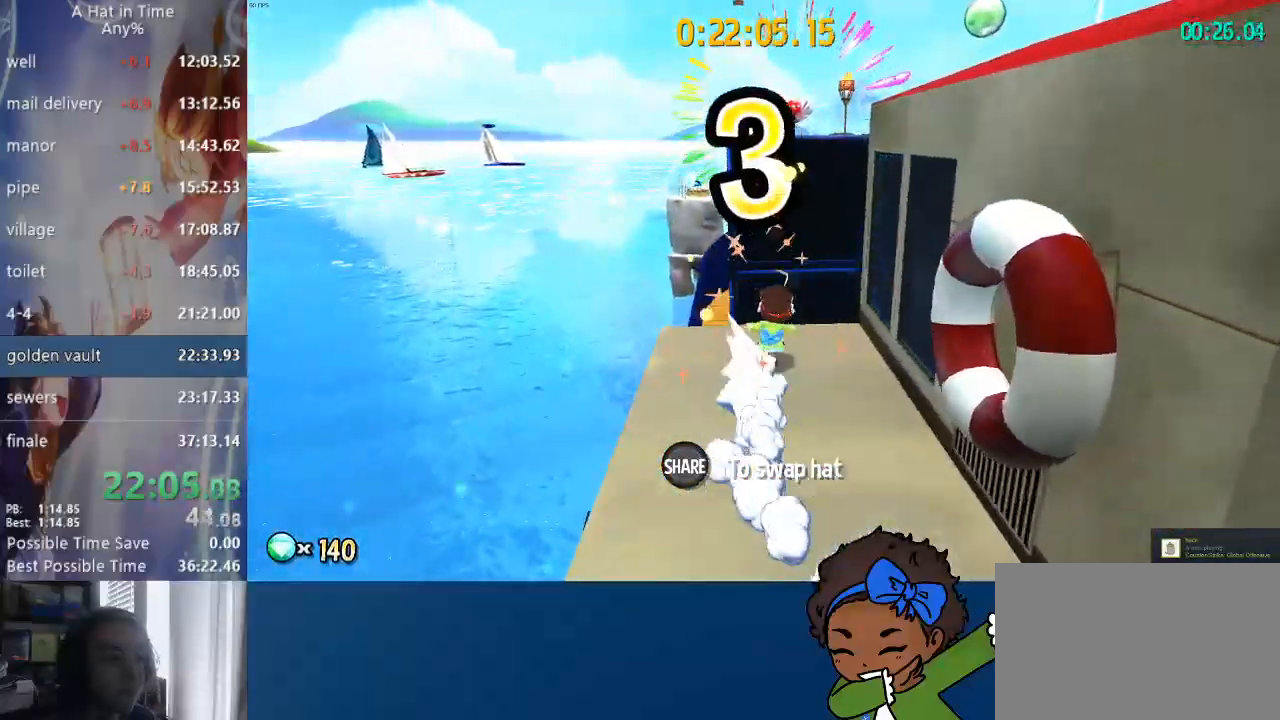
{"buttons": ["CROSS", "L2"], "left_stick": "up", "right_stick": "right", "events": [[133, "L1", "down"], [250, "CROSS", "down"], [250, "L1", "up"], [300, "CROSS", "up"], [383, "CROSS", "down"]]}
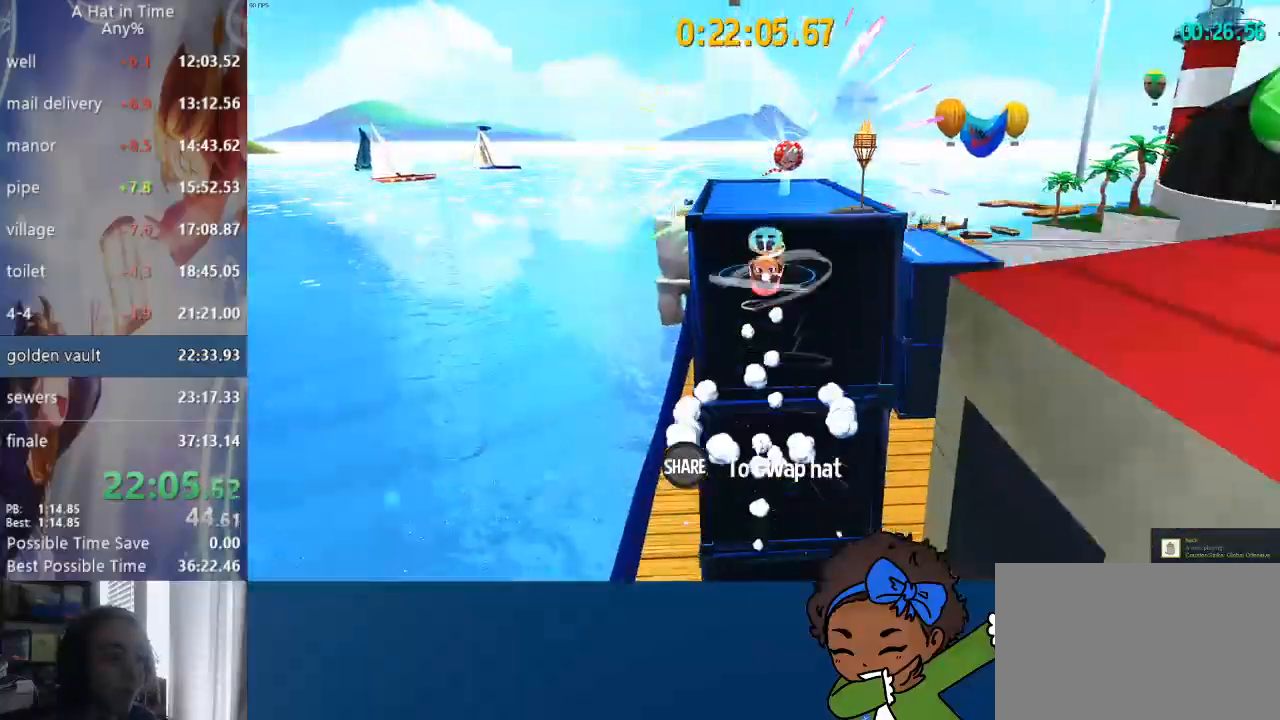
{"buttons": ["L2"], "left_stick": "up", "right_stick": "right", "events": [[100, "CROSS", "up"], [117, "right_stick", "center"], [200, "right_stick", "right"]]}